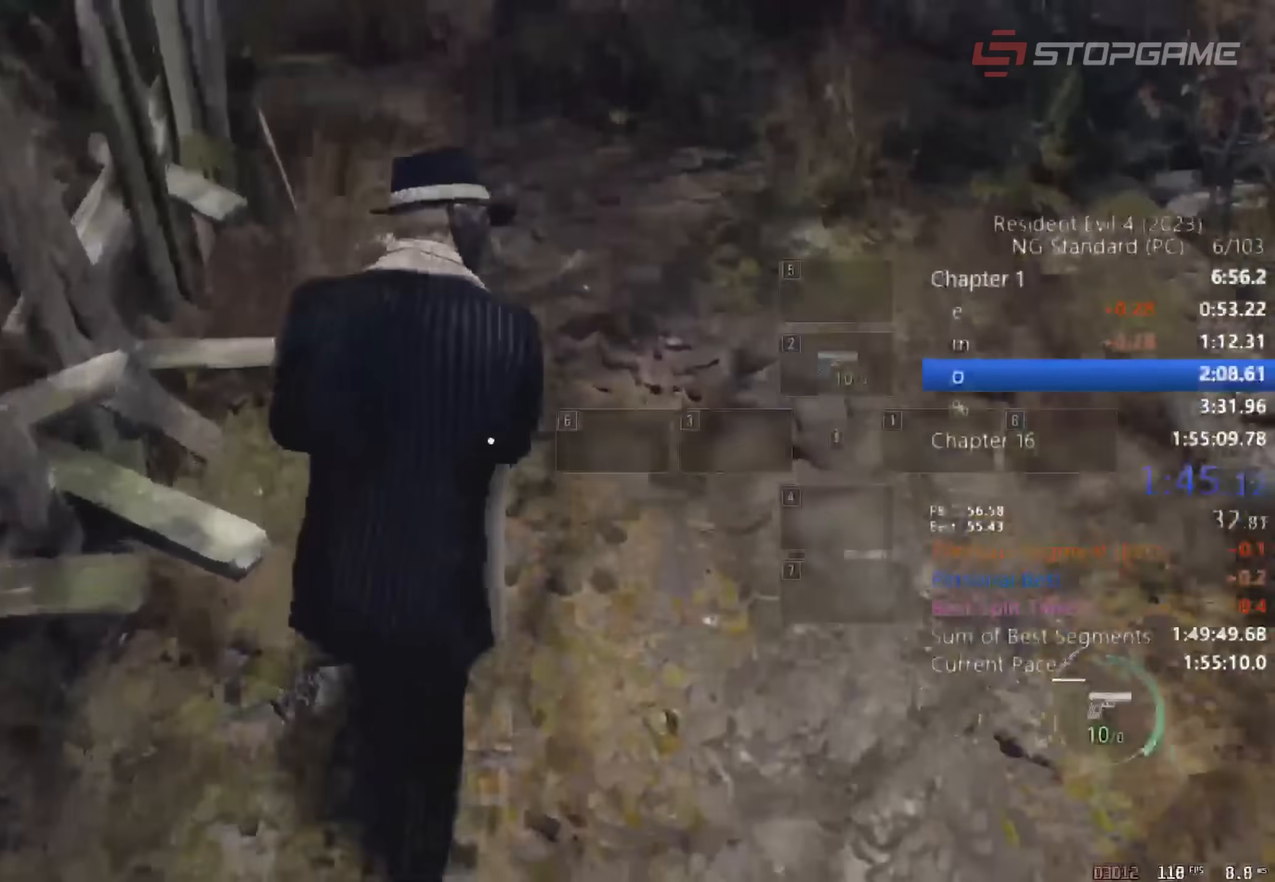
Gameplay with keyboard and mouse; each line is a JSON object with the keys and mouse buttons held at the frame after it. "events" lists presses ("down") and releases ("up") of "1", "2", "3", "4", "5", "a", "alt", "c", "caps_lock", "ctrl", "d", "e", "q", "r", "return", "s", "shift", "space", "t", "tab", "v", "w", "x", "z" and "mouse_wheel" between this image and that frame as [ms after this image, input, new state], when the widget could be followed in between. "mouse_wheel" = the "wheel" button of the "mouse" list. No other keys are recorded. "wheel" means that the mouse wheel is clicked or scrolled. Not read: mouse_move.
{"keys": ["shift", "w"], "mouse": [], "events": [[50, "mouse_wheel", "down"], [133, "mouse_wheel", "up"], [333, "mouse_wheel", "down"], [467, "mouse_wheel", "up"]]}
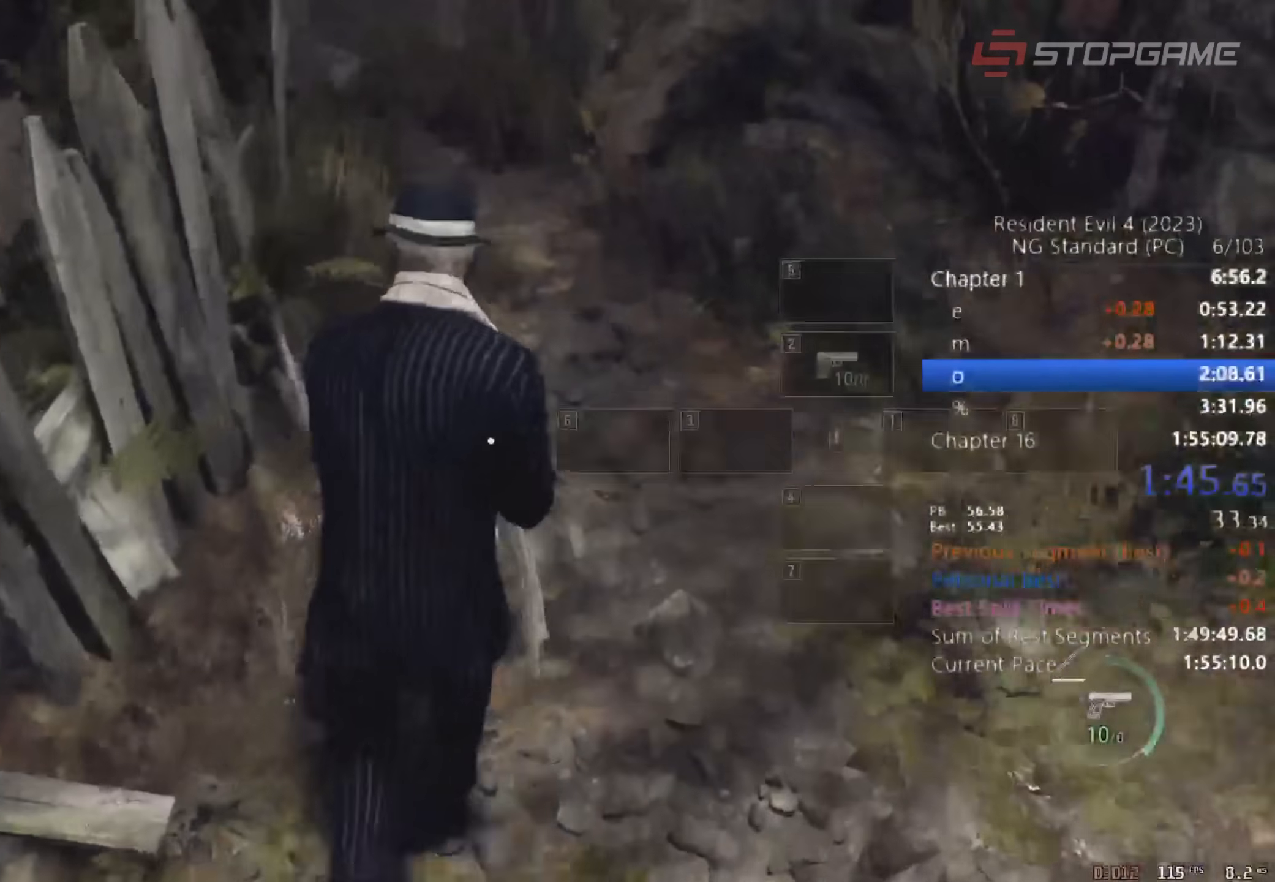
{"keys": ["shift", "w"], "mouse": ["wheel"], "events": [[150, "mouse_wheel", "down"], [250, "mouse_wheel", "up"], [433, "mouse_wheel", "down"]]}
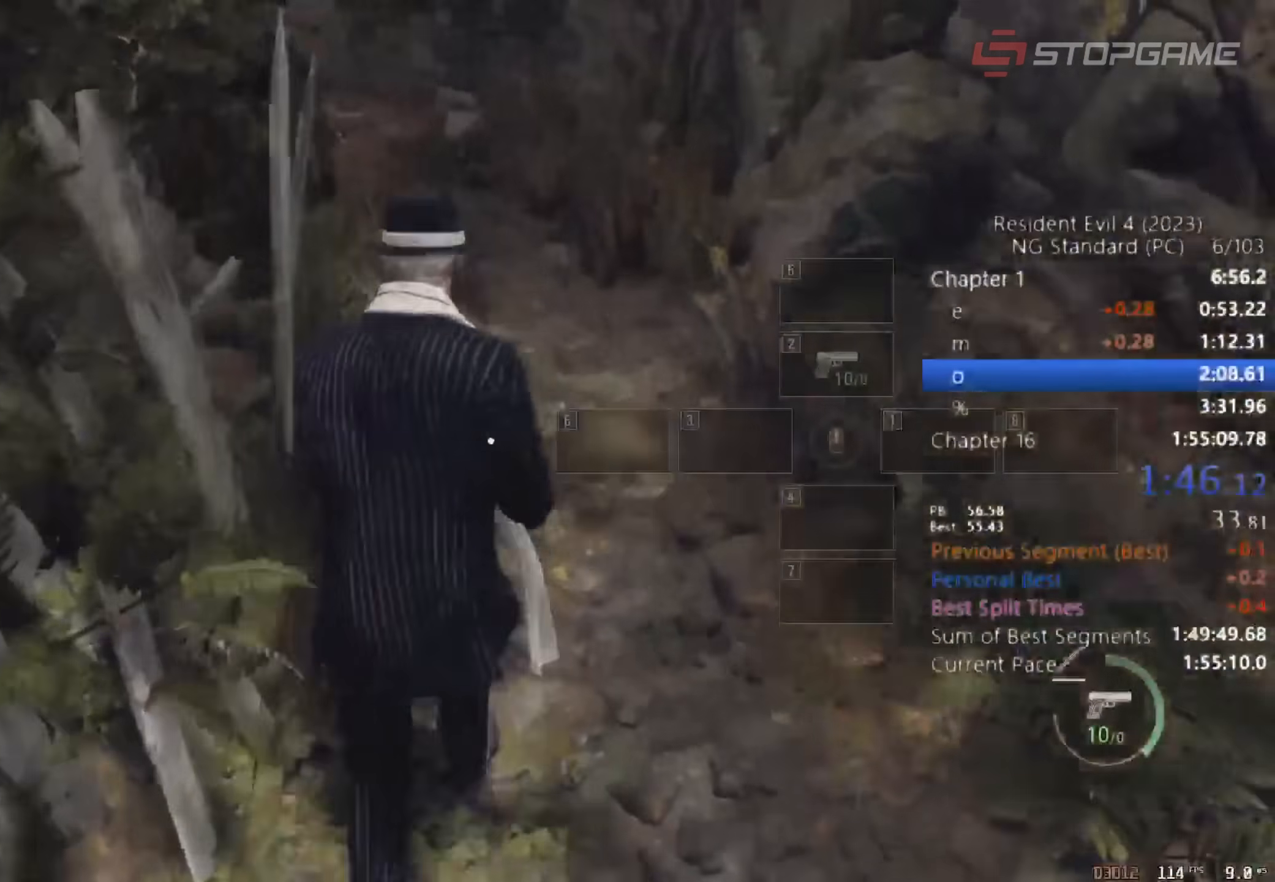
{"keys": ["shift", "w"], "mouse": [], "events": [[50, "mouse_wheel", "up"], [267, "mouse_wheel", "down"], [333, "mouse_wheel", "up"]]}
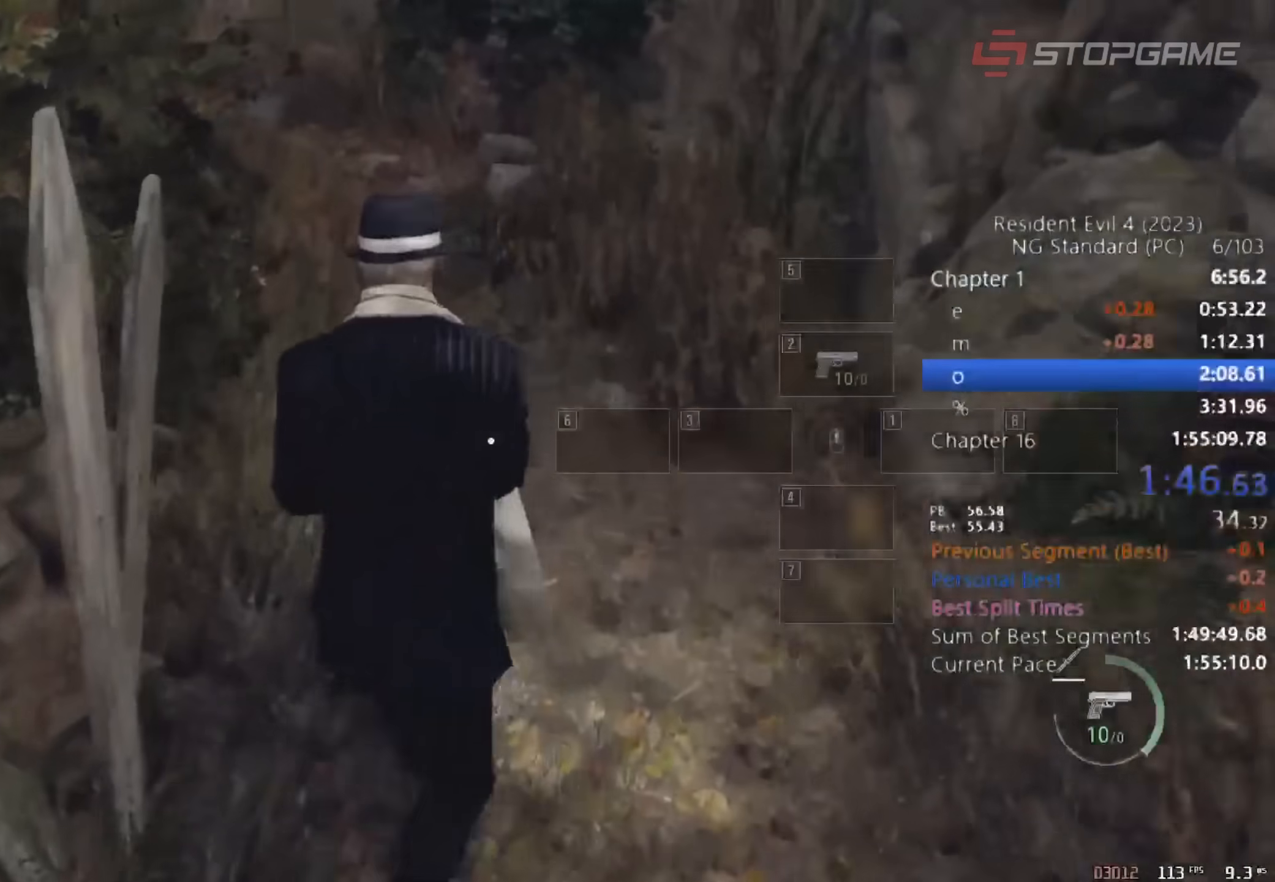
{"keys": ["shift", "w"], "mouse": [], "events": [[50, "mouse_wheel", "down"], [133, "mouse_wheel", "up"], [367, "mouse_wheel", "down"], [450, "mouse_wheel", "up"]]}
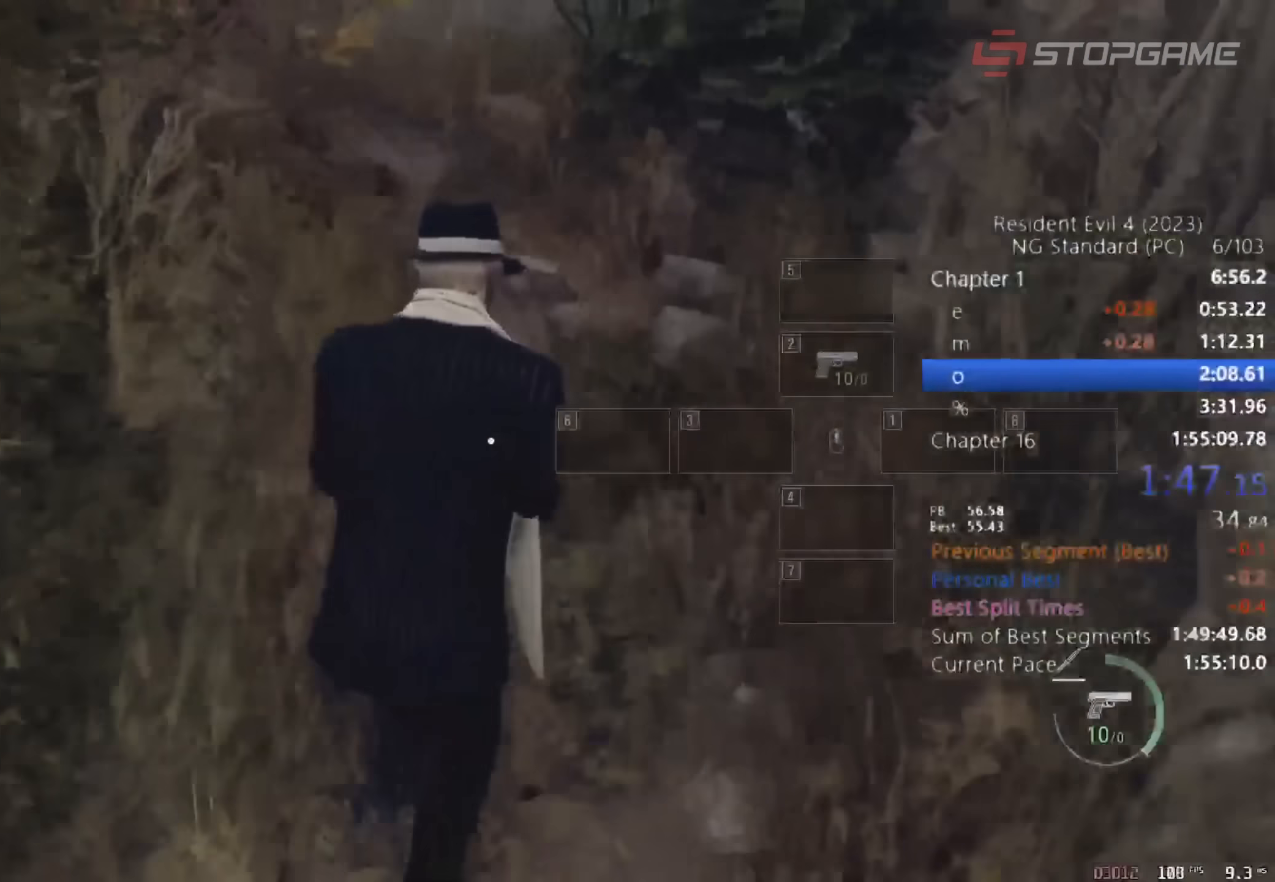
{"keys": ["shift", "w"], "mouse": [], "events": [[200, "mouse_wheel", "down"], [333, "mouse_wheel", "up"]]}
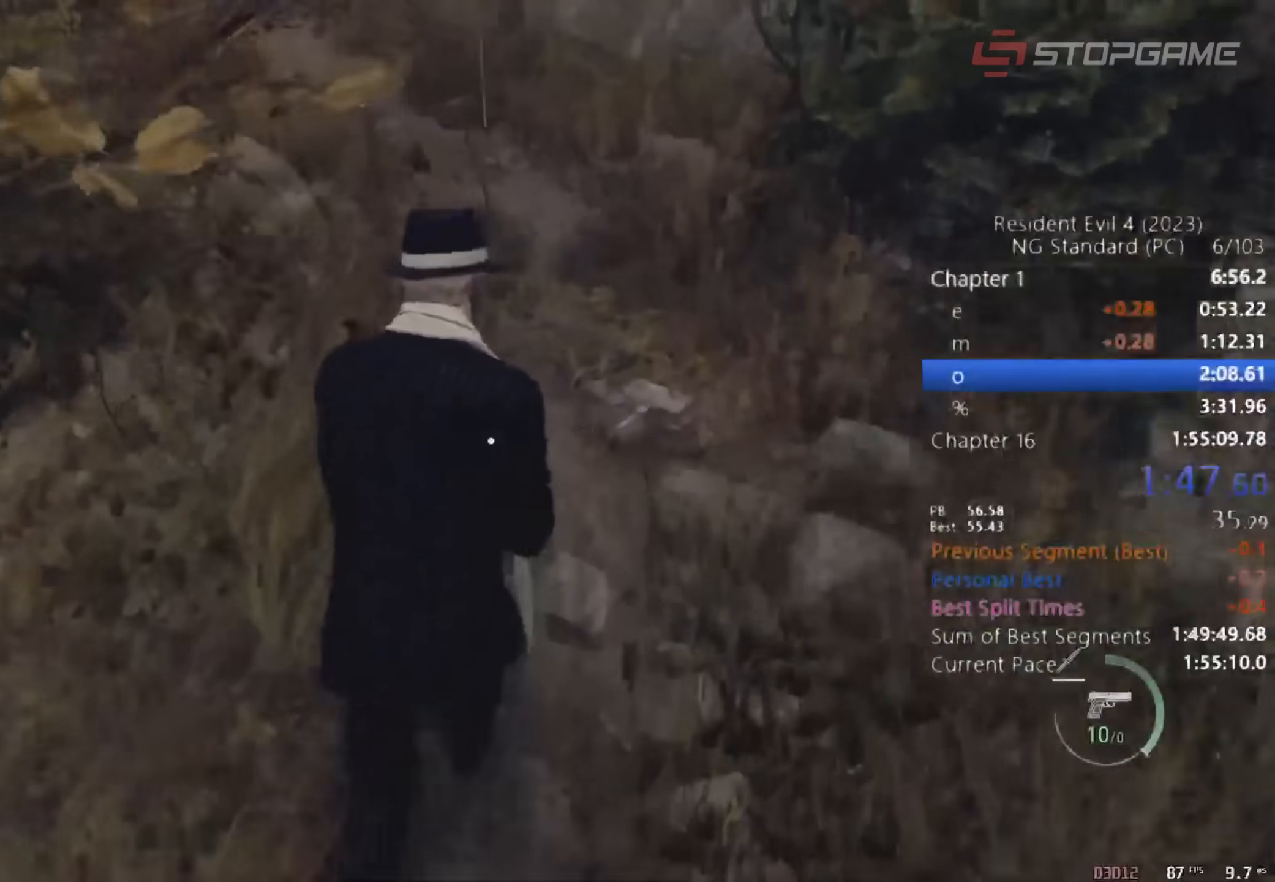
{"keys": ["shift", "w"], "mouse": [], "events": [[67, "mouse_wheel", "down"], [150, "mouse_wheel", "up"], [350, "mouse_wheel", "down"], [500, "mouse_wheel", "up"]]}
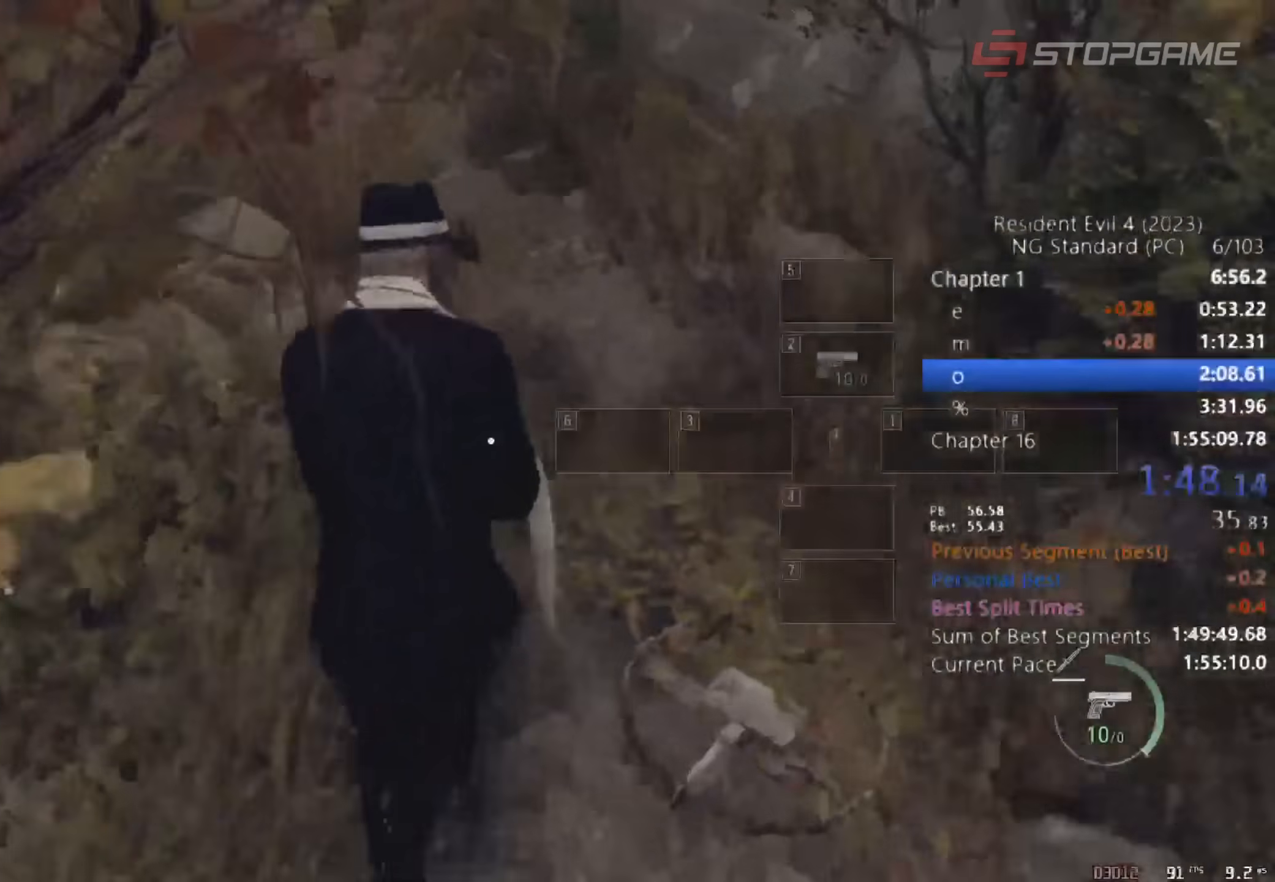
{"keys": ["shift", "w"], "mouse": ["wheel"], "events": [[183, "mouse_wheel", "down"], [283, "mouse_wheel", "up"], [467, "mouse_wheel", "down"]]}
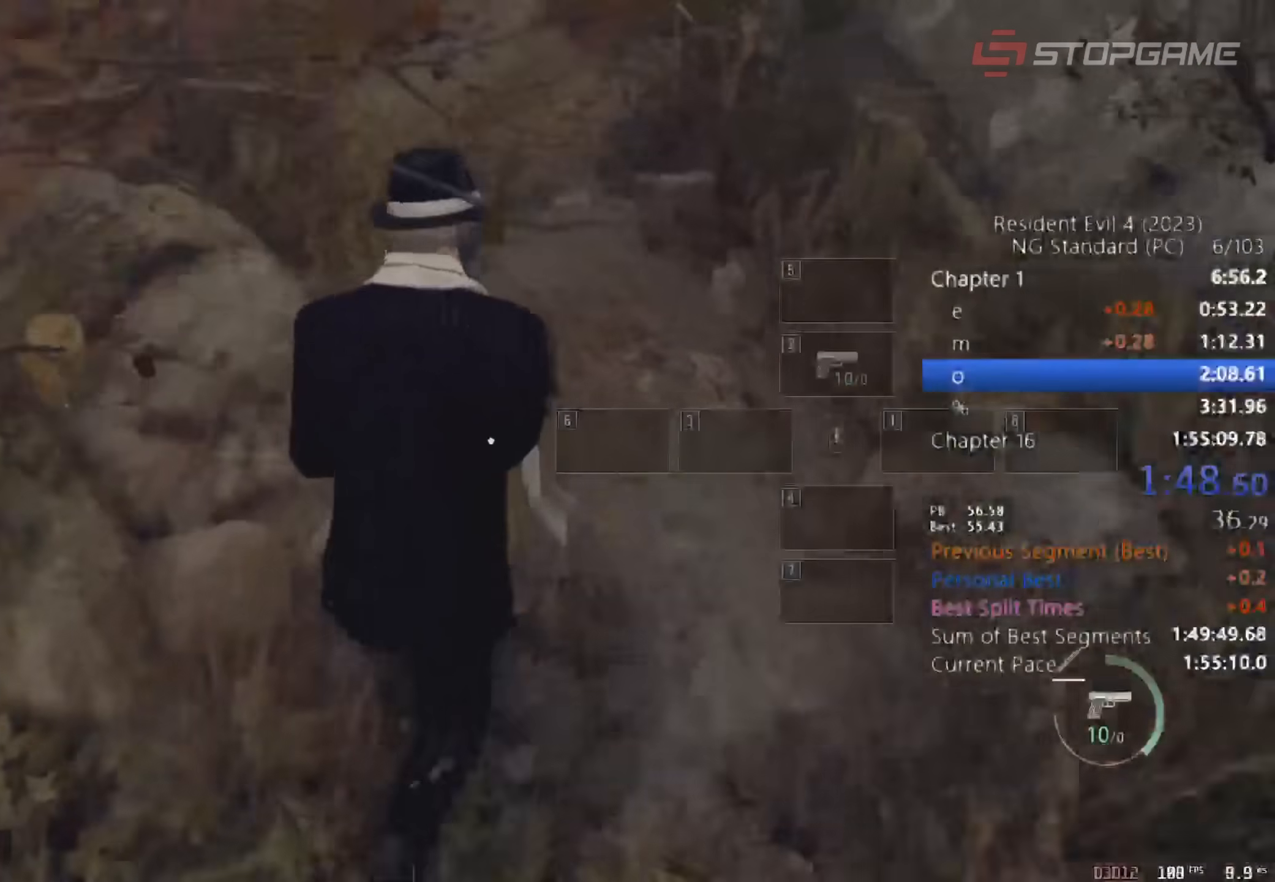
{"keys": ["shift", "w"], "mouse": [], "events": [[67, "mouse_wheel", "up"]]}
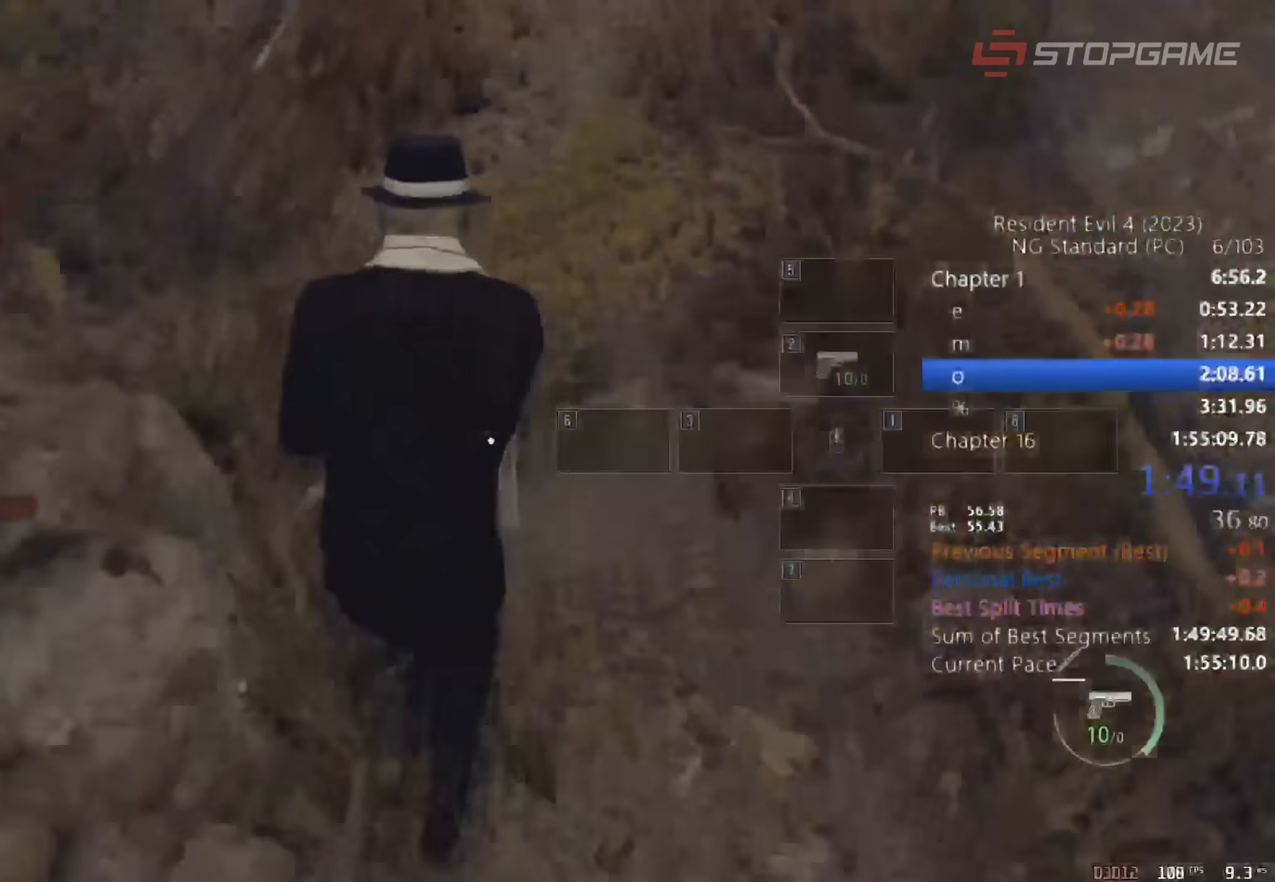
{"keys": ["shift", "w"], "mouse": [], "events": []}
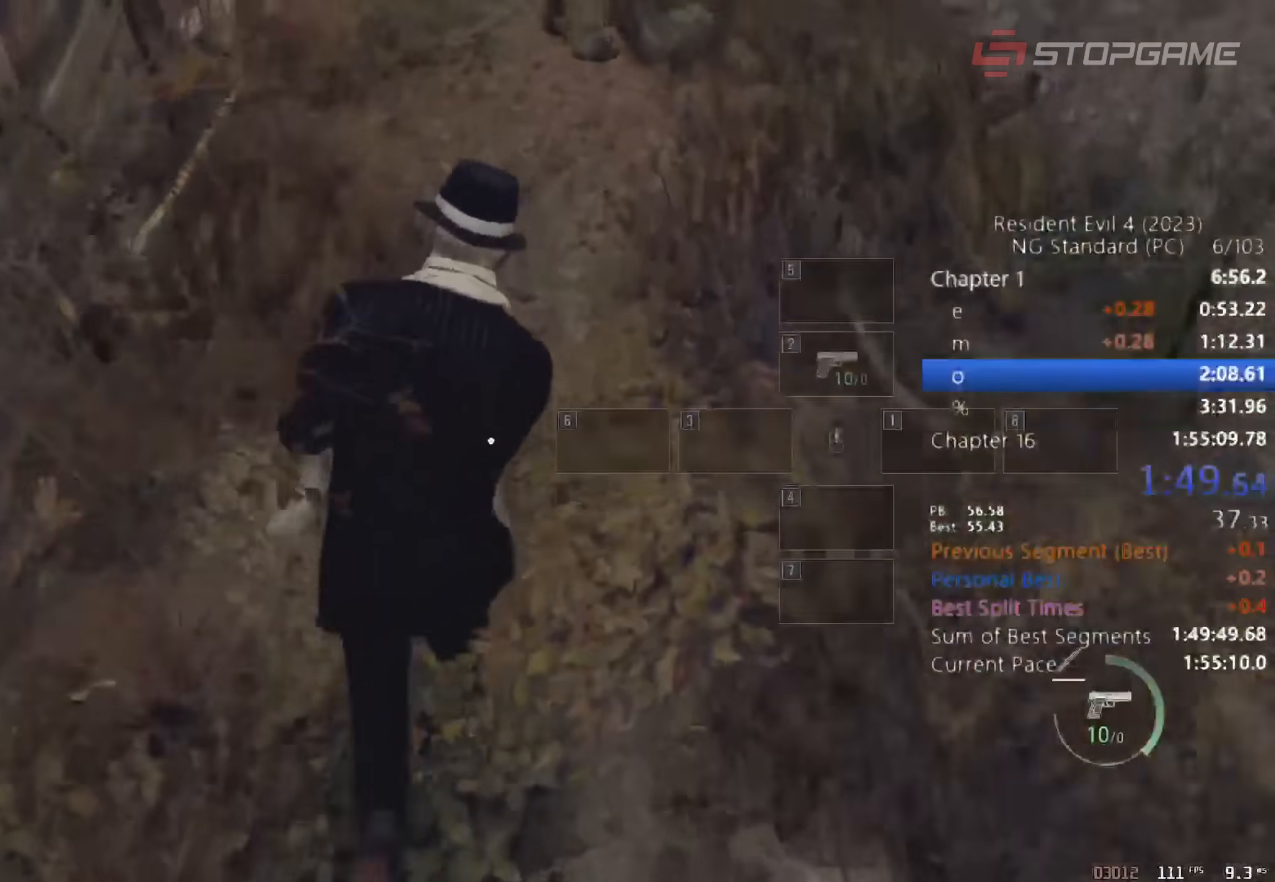
{"keys": ["shift", "w"], "mouse": [], "events": []}
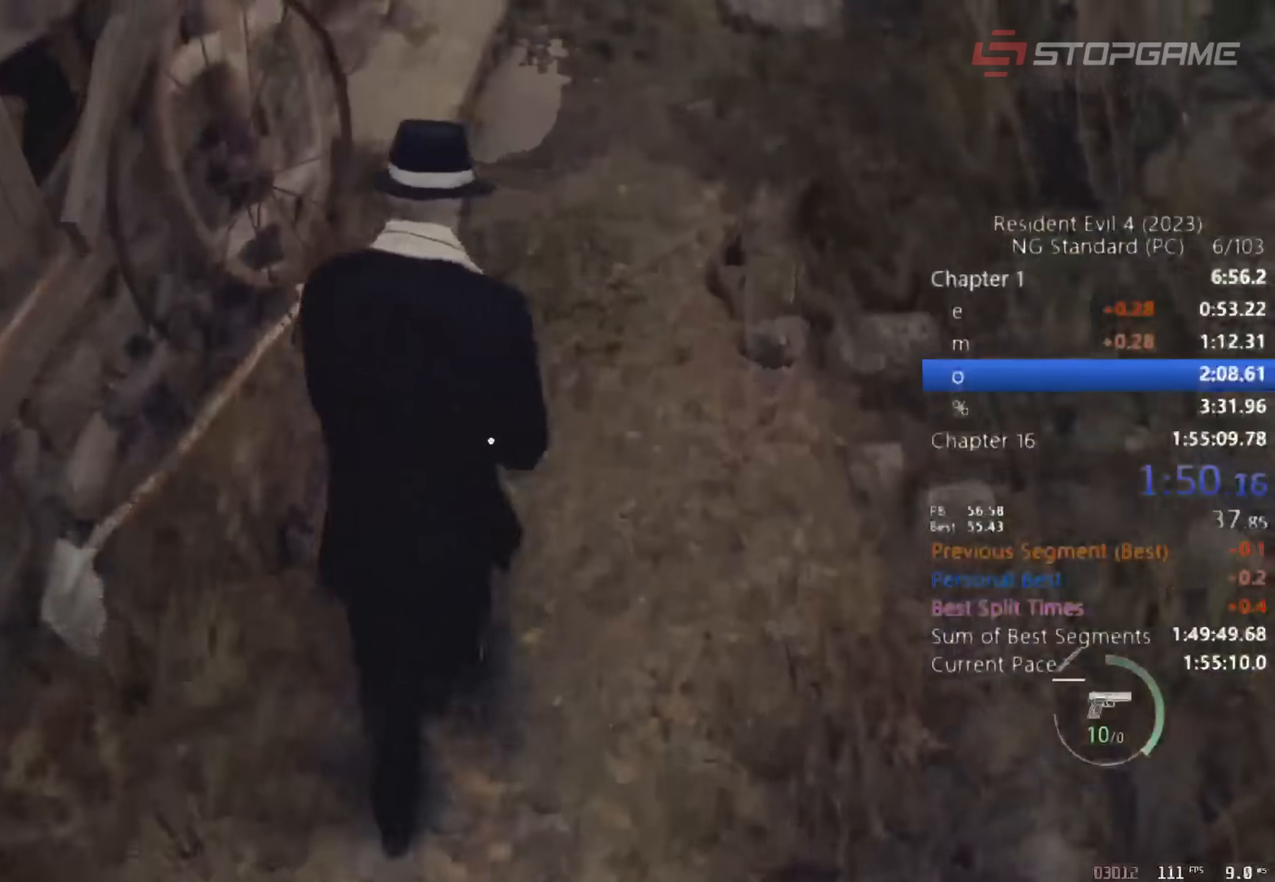
{"keys": ["shift", "w"], "mouse": [], "events": []}
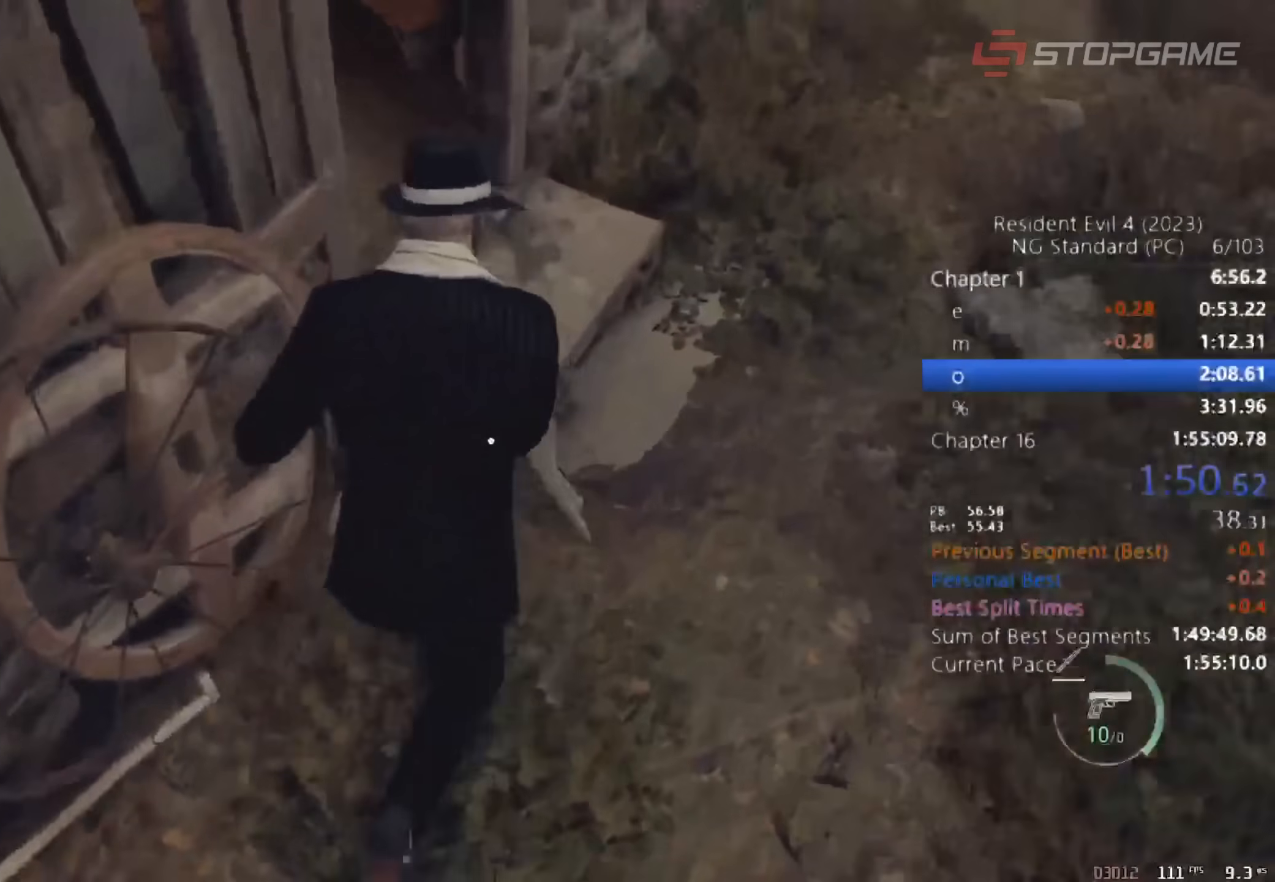
{"keys": ["shift", "w"], "mouse": [], "events": []}
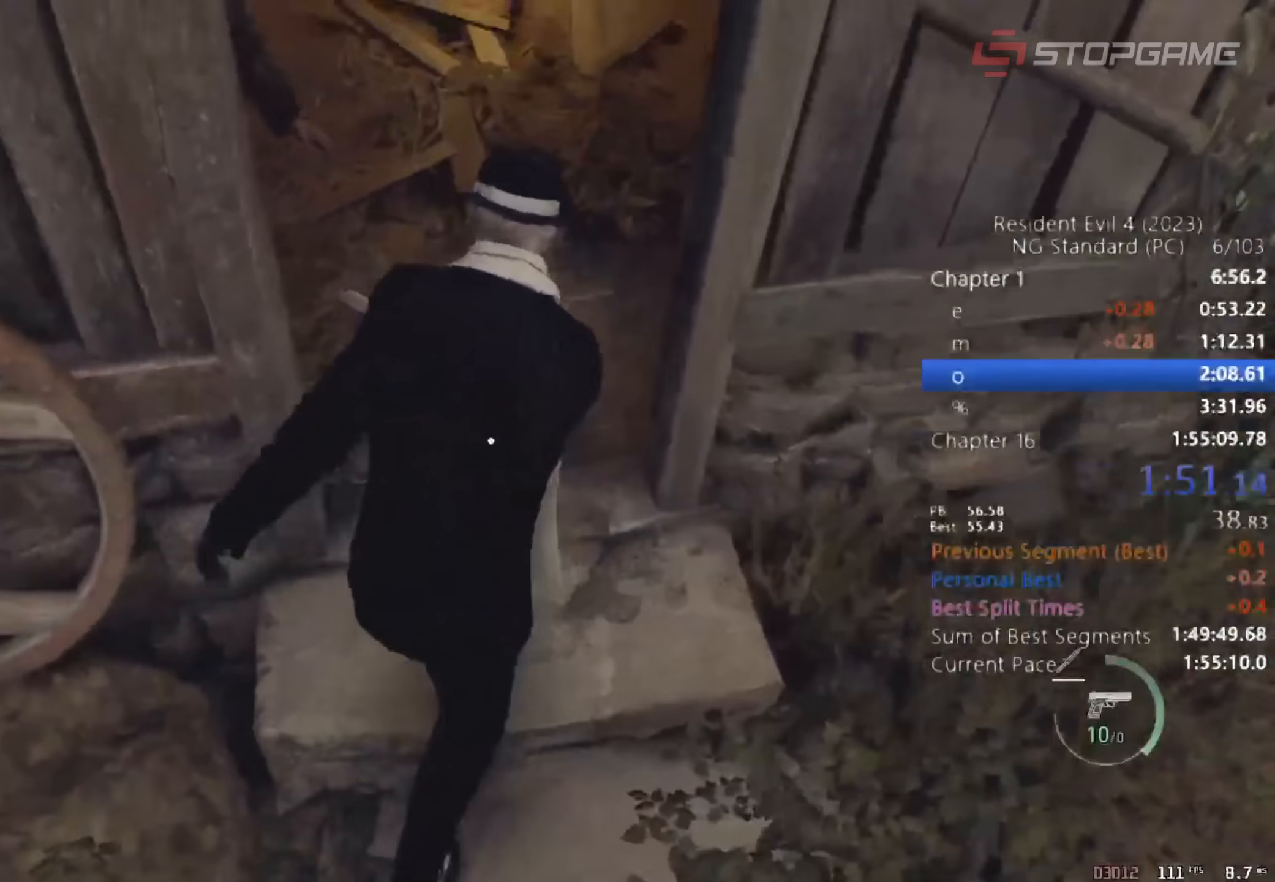
{"keys": ["shift", "w"], "mouse": [], "events": [[267, "e", "down"], [367, "e", "up"], [467, "e", "down"], [500, "e", "up"]]}
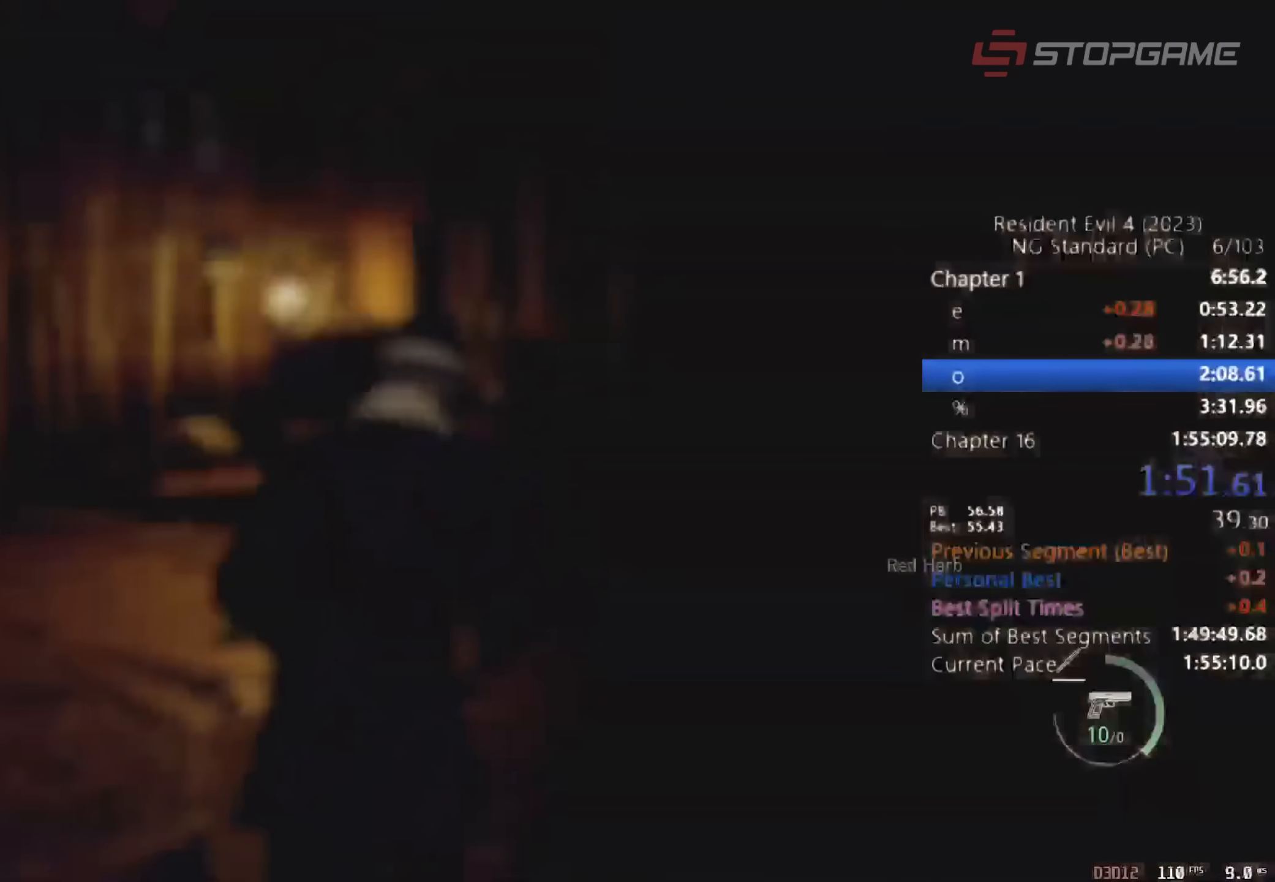
{"keys": ["shift", "w"], "mouse": [], "events": [[100, "e", "down"], [200, "e", "up"], [233, "e", "down"], [333, "e", "up"]]}
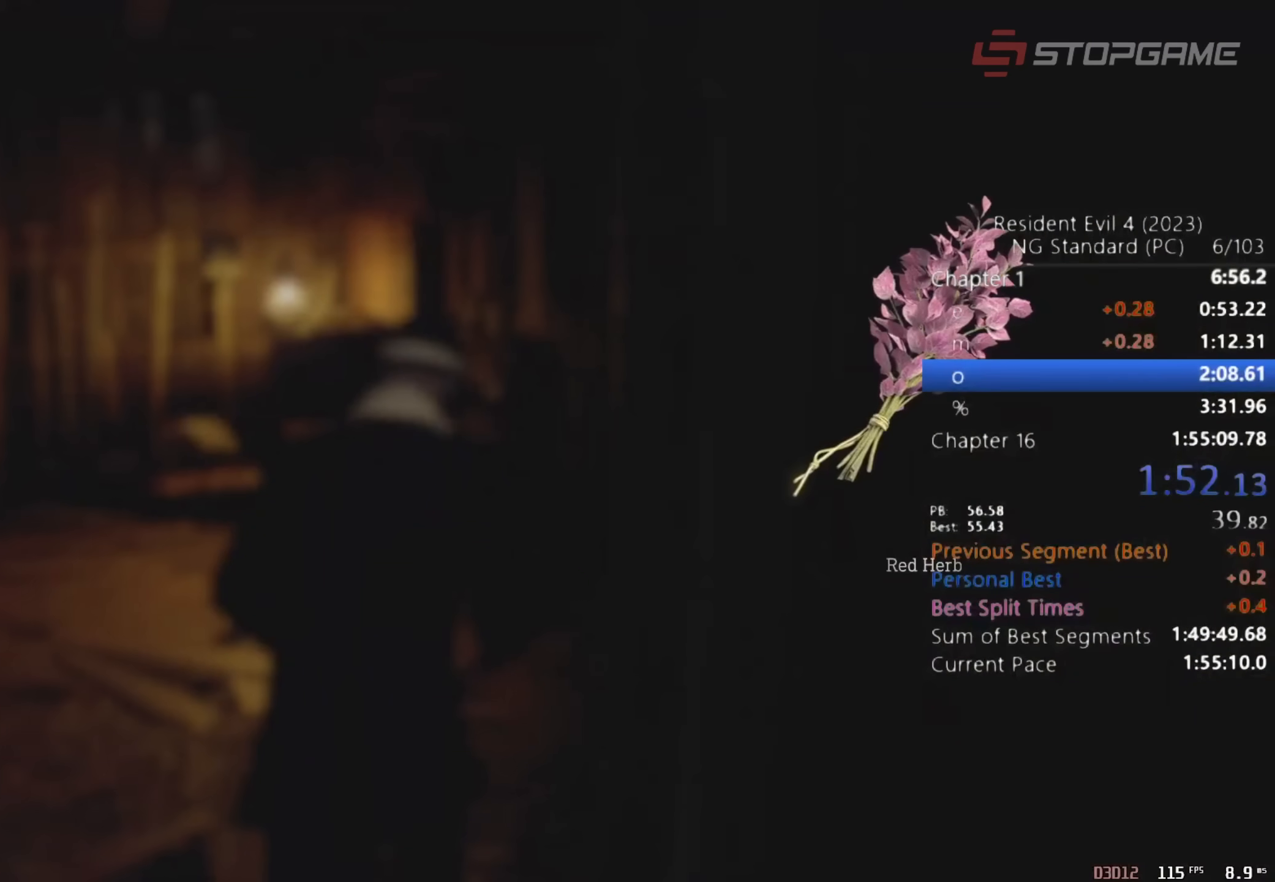
{"keys": ["shift", "w"], "mouse": [], "events": []}
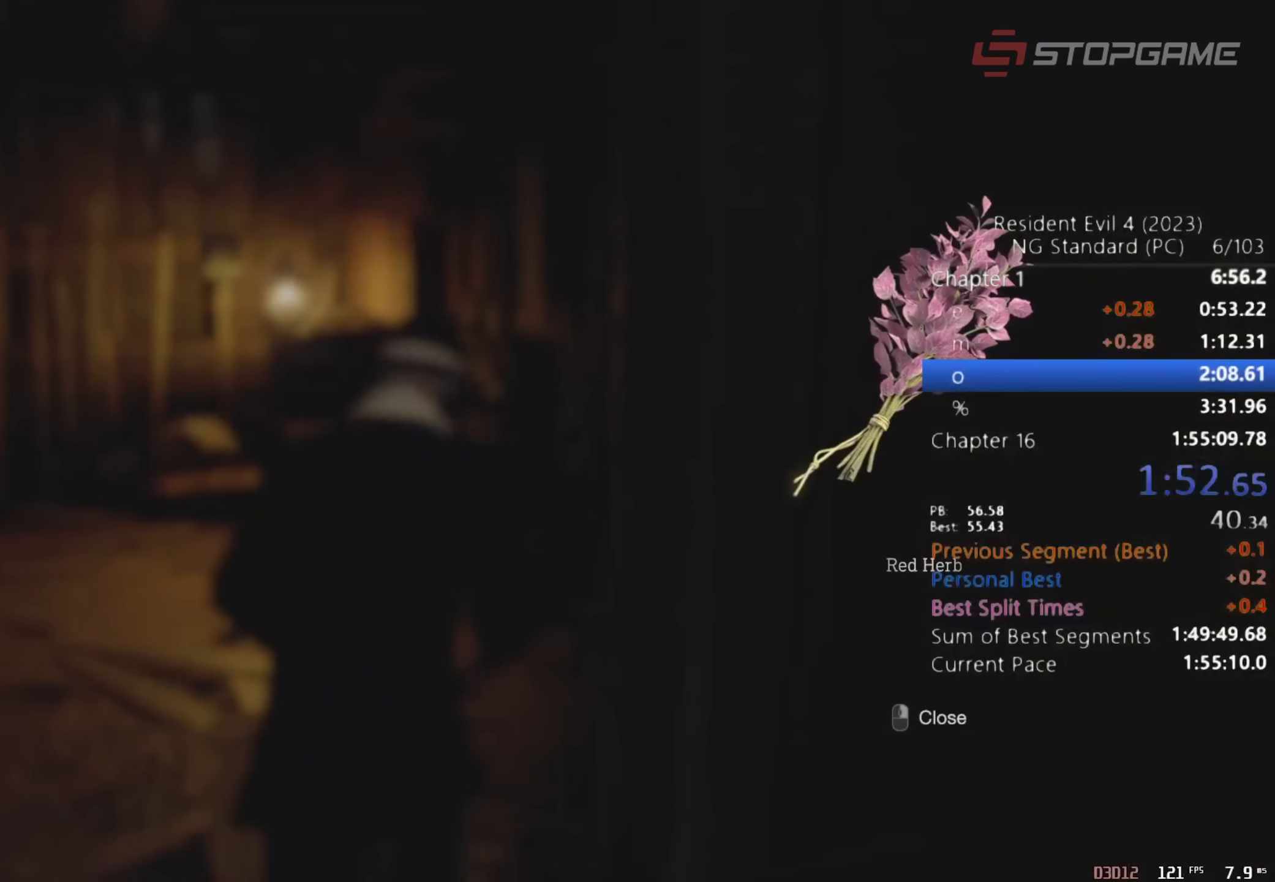
{"keys": ["d", "s", "shift"], "mouse": [], "events": [[183, "d", "down"], [267, "w", "up"], [467, "s", "down"]]}
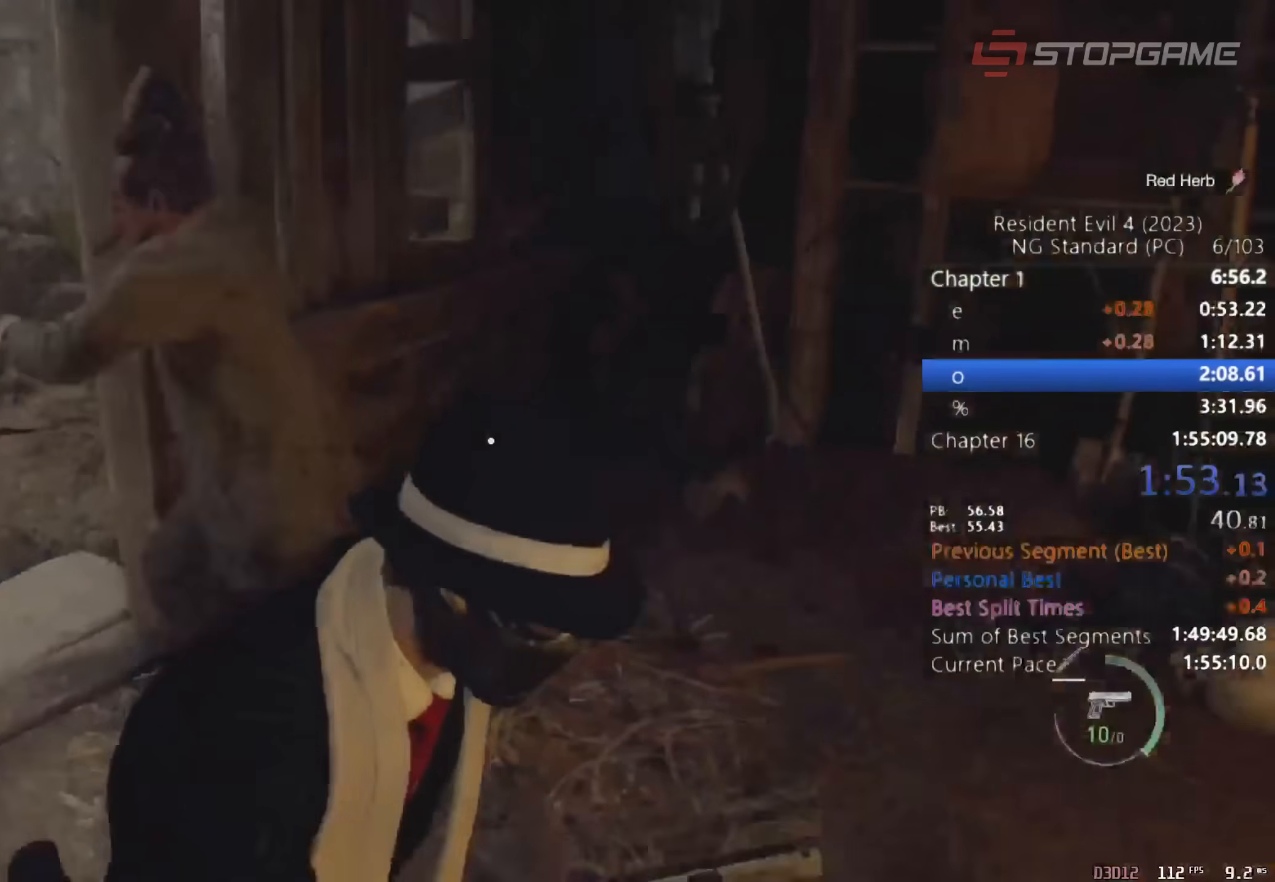
{"keys": ["d", "shift"], "mouse": [], "events": [[100, "s", "up"], [233, "e", "down"], [333, "e", "up"], [383, "e", "down"], [467, "e", "up"]]}
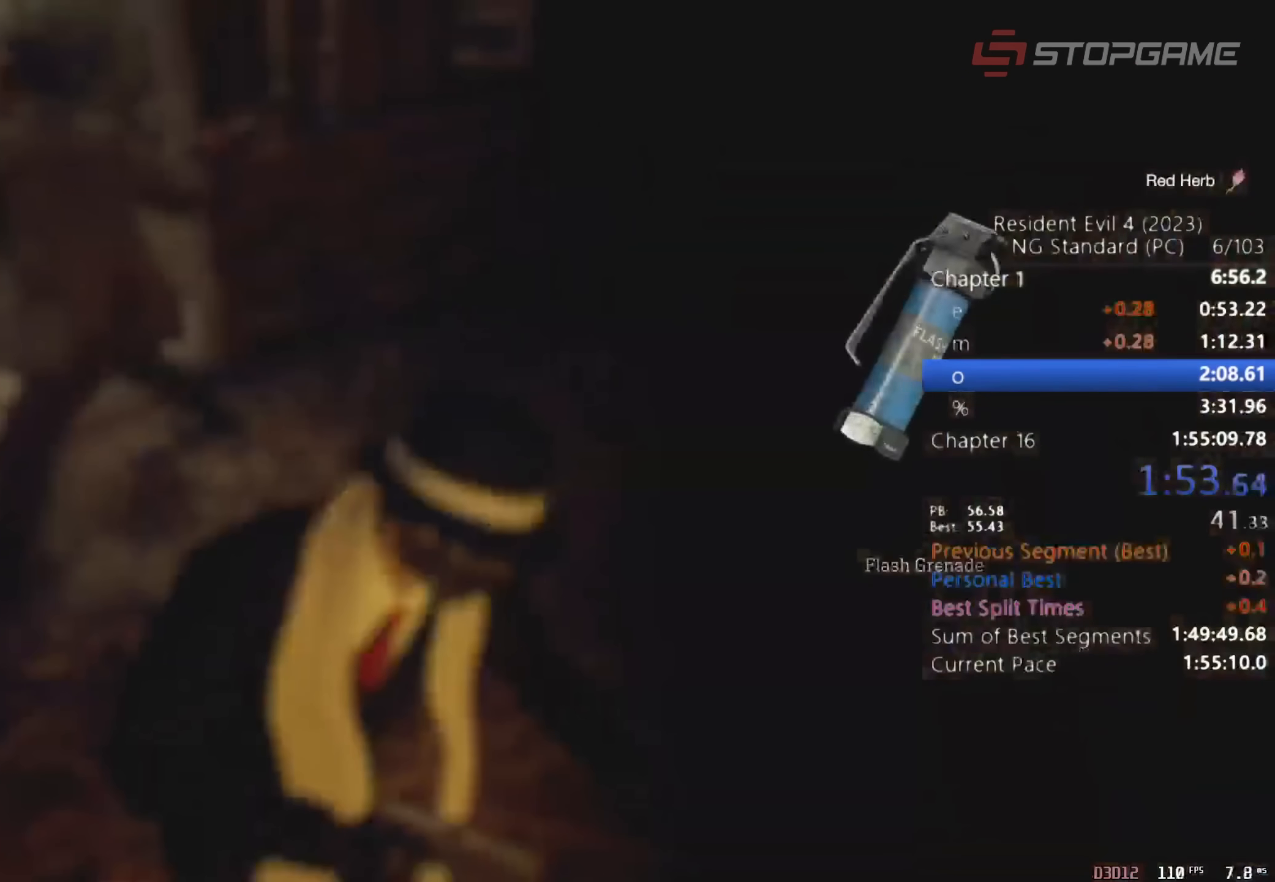
{"keys": ["d", "shift", "w"], "mouse": [], "events": [[17, "e", "down"], [117, "e", "up"], [250, "w", "down"]]}
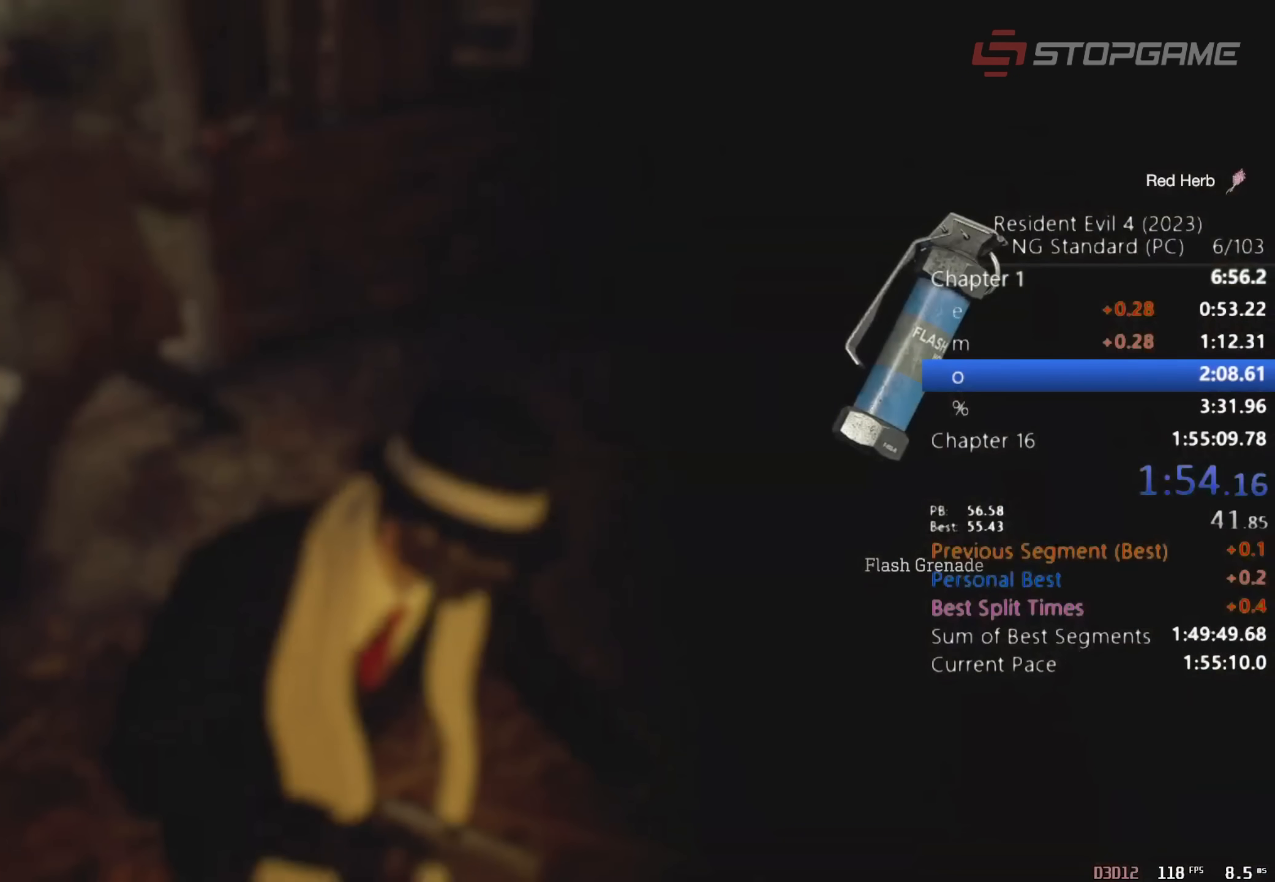
{"keys": ["d", "shift", "w"], "mouse": [], "events": []}
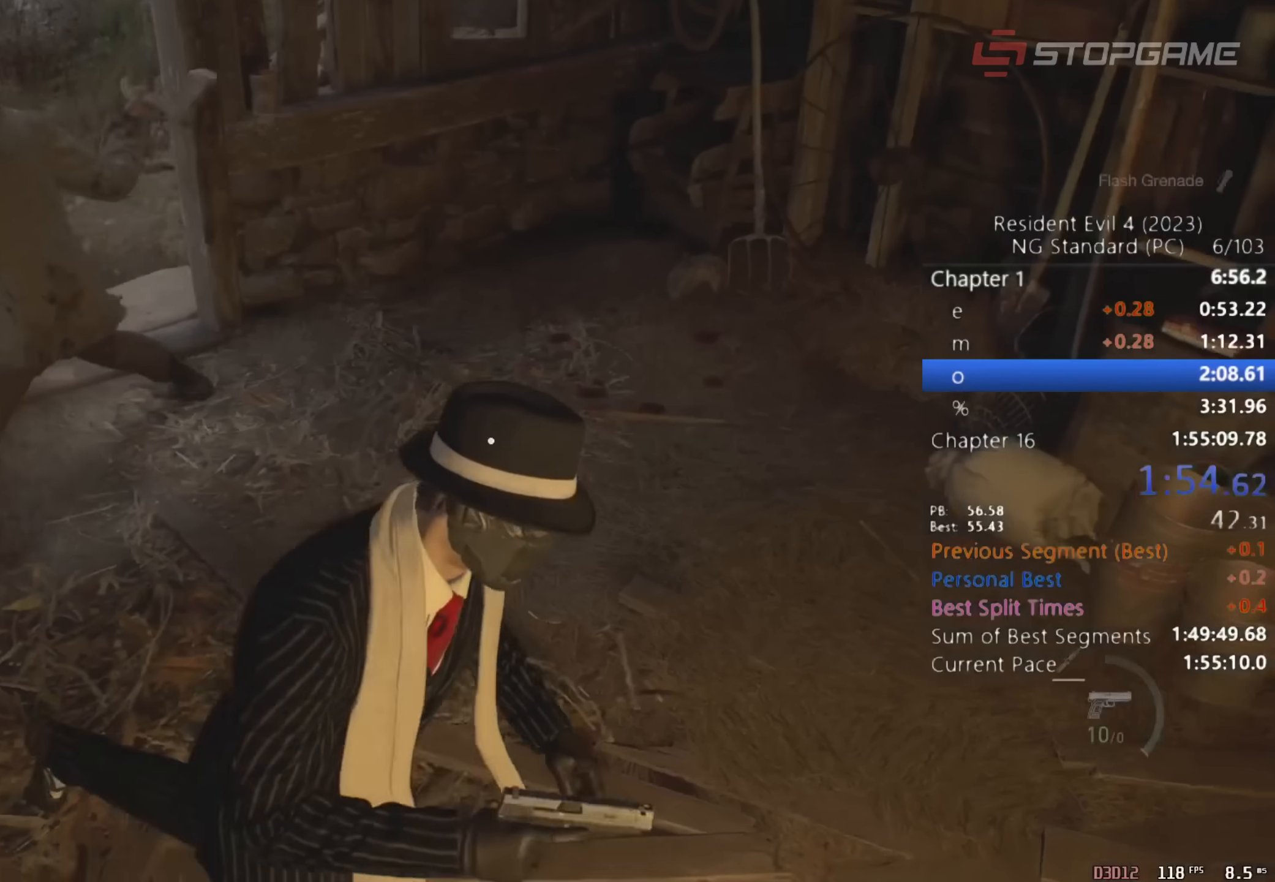
{"keys": ["e", "shift", "w"], "mouse": [], "events": [[333, "d", "up"], [433, "e", "down"]]}